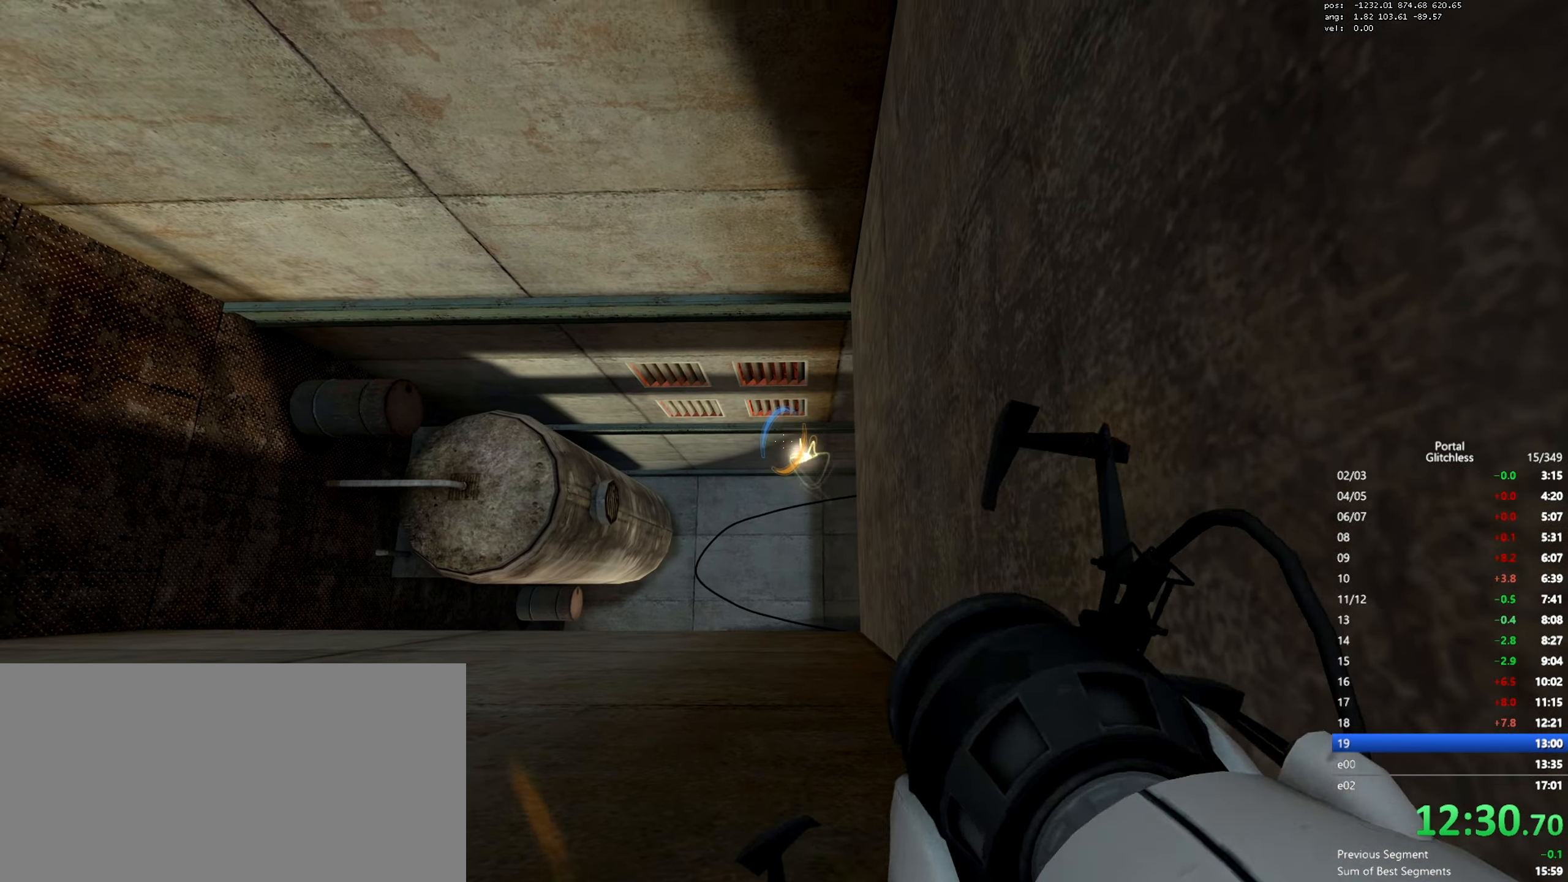
Gameplay with keyboard and mouse; each line is a JSON object with the keys and mouse buttons held at the frame after it. "events" lists presses ("down") and releases ("up") of "a", "ctrl", "d", "e", "q", "s", "shift", "space", "w", "mouse_left", "mouse_wheel", "mouse_right", "mouse_mb4" and "mouse_mb5" between this image and that frame as [ms after this image, input, new state], when the widget could be followed in between. "mouse_left", "mouse_wheel", "mouse_right", "mouse_mb4", "mouse_mb5" = the "left", "wheel", "right", "mb4", "mb5" buttons of the "mouse" list. No other keys are recorded. "wheel" means that the mouse wheel is clicked or scrolled. Mouse movement is not recorded.
{"keys": [], "mouse": [], "events": []}
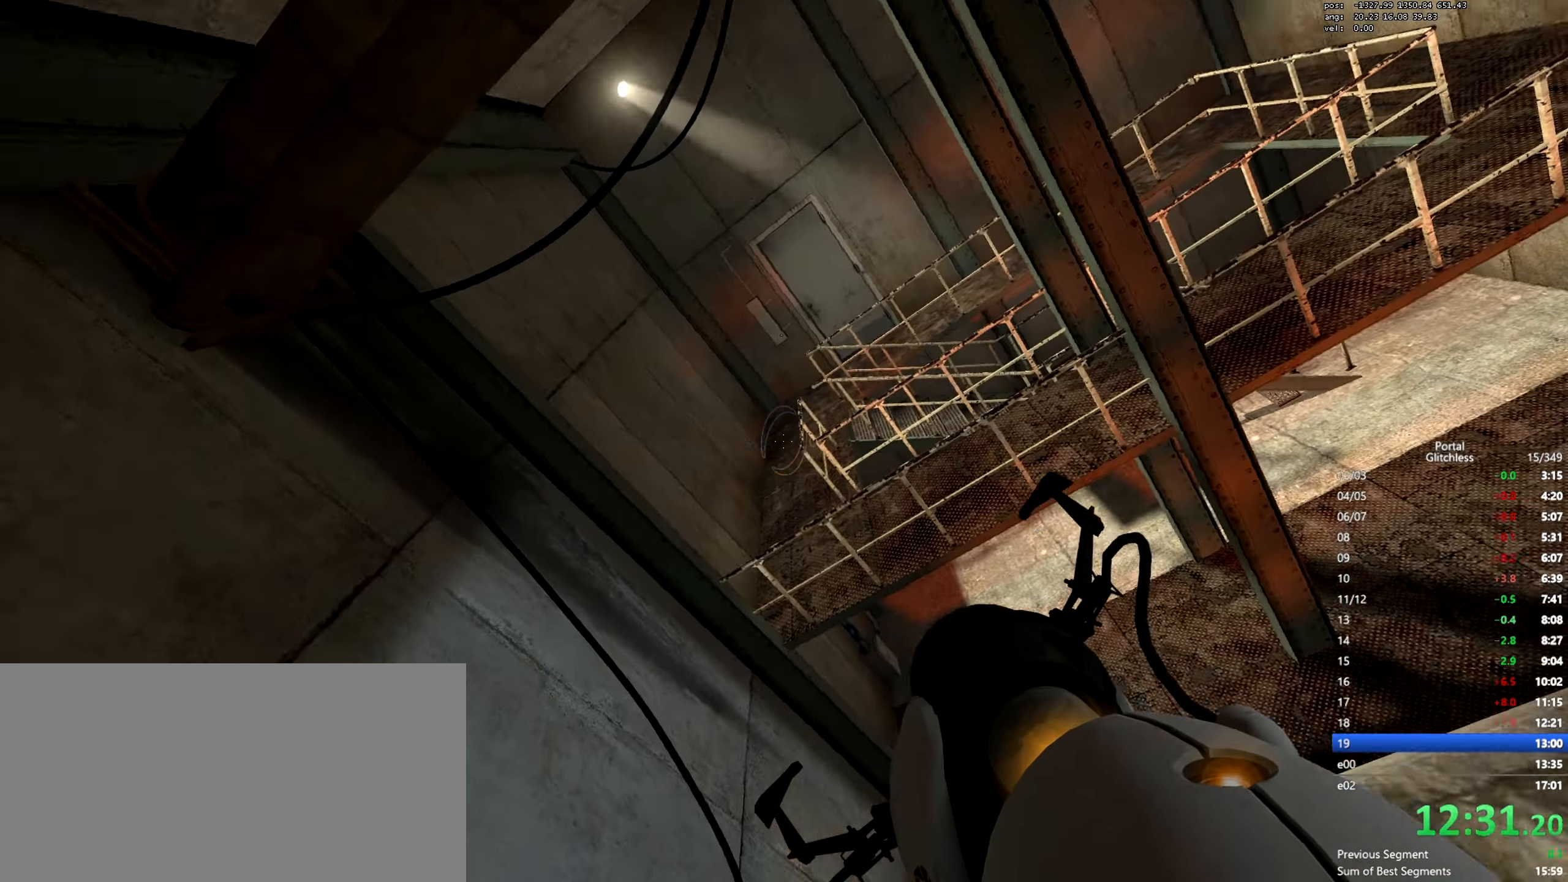
{"keys": [], "mouse": [], "events": [[434, "mouse_left", "down"], [501, "mouse_left", "up"]]}
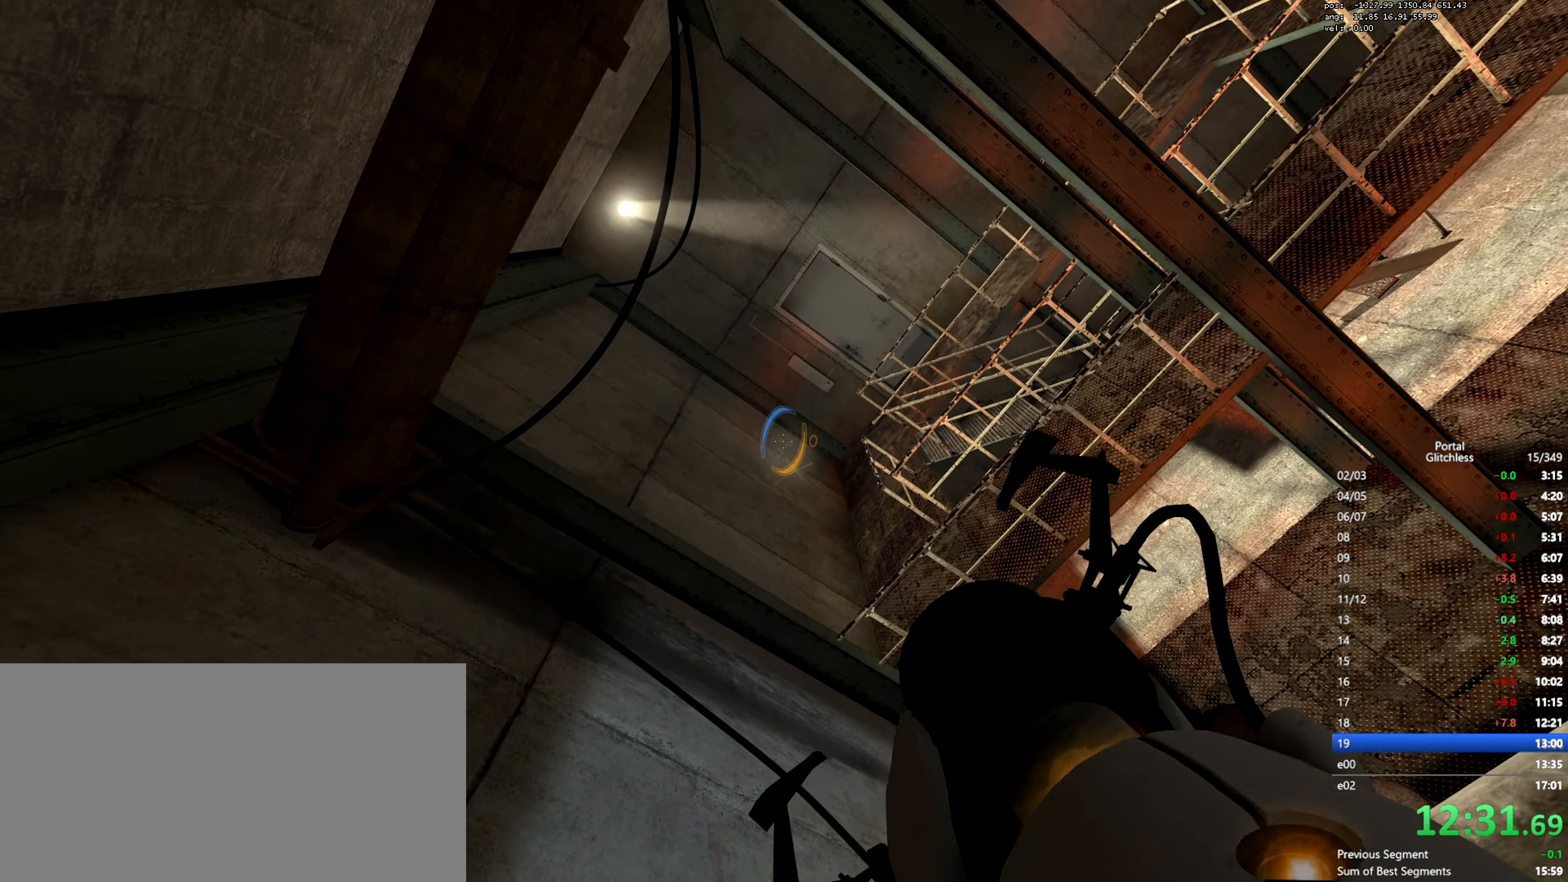
{"keys": ["e"], "mouse": [], "events": [[167, "mouse_wheel", "down"], [317, "mouse_wheel", "up"], [500, "e", "down"]]}
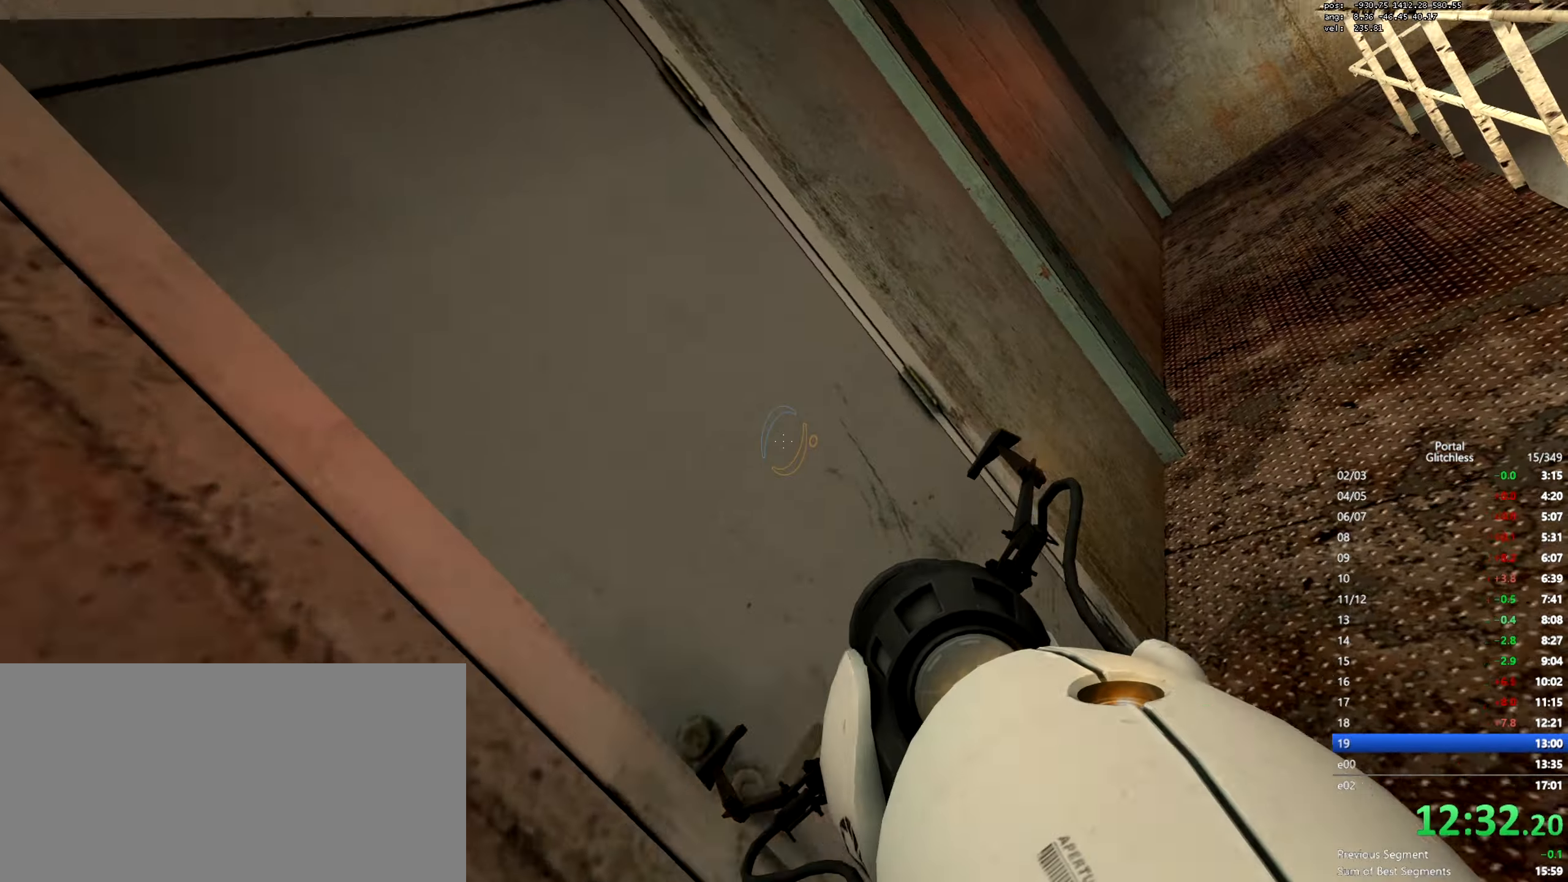
{"keys": [], "mouse": [], "events": [[50, "a", "down"], [100, "e", "up"], [134, "a", "up"]]}
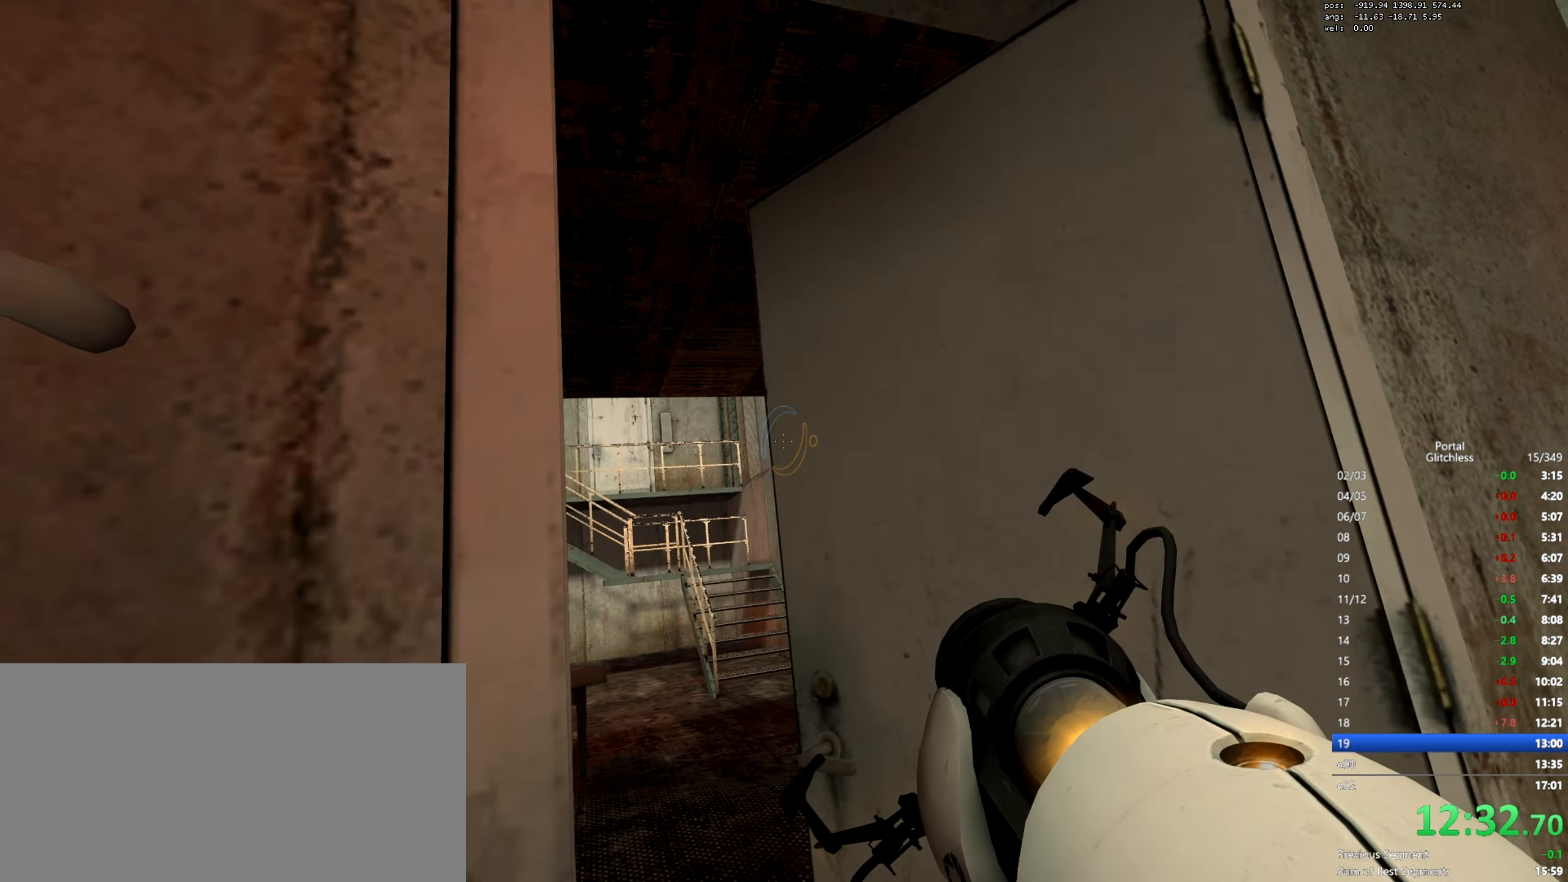
{"keys": ["a"], "mouse": [], "events": [[350, "mouse_right", "down"], [434, "mouse_right", "up"], [484, "a", "down"]]}
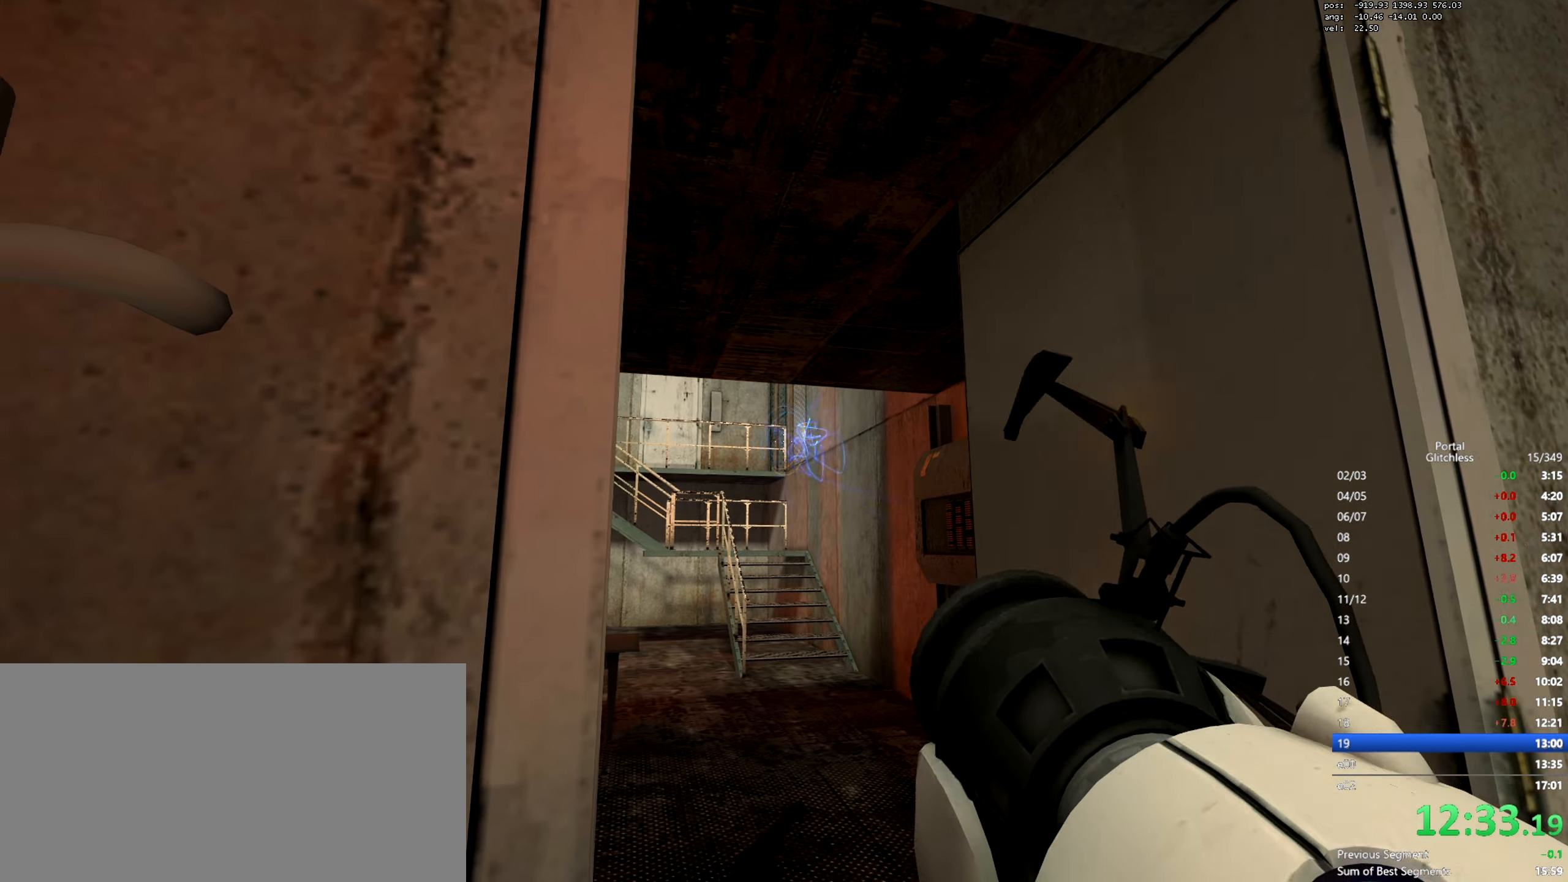
{"keys": ["w"], "mouse": []}
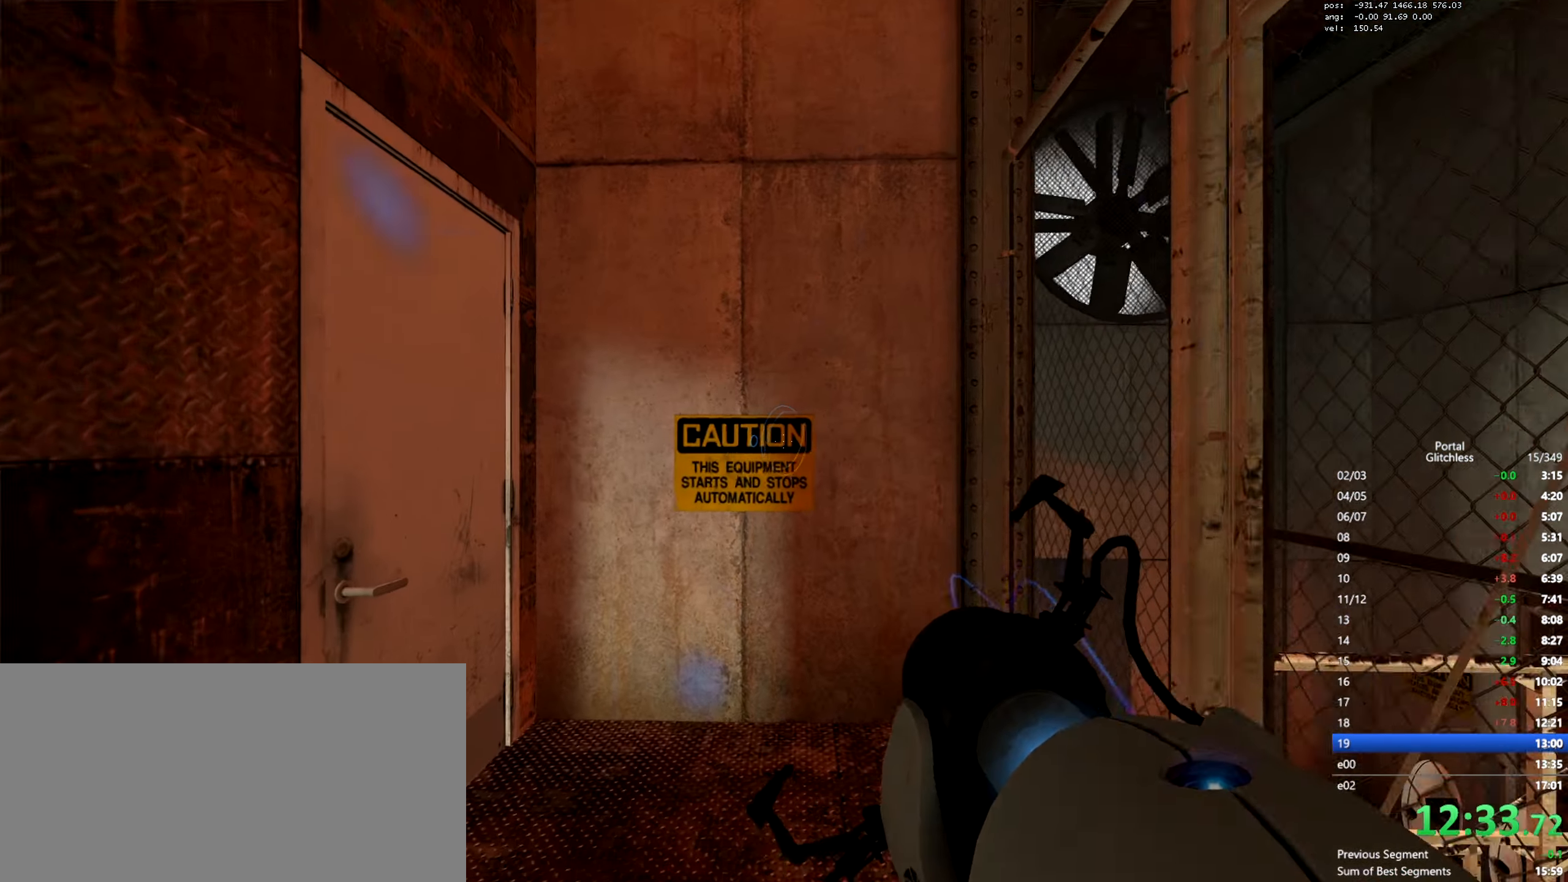
{"keys": [], "mouse": [], "events": [[233, "a", "down"], [233, "mouse_right", "down"], [300, "mouse_right", "up"], [350, "a", "up"], [417, "w", "up"]]}
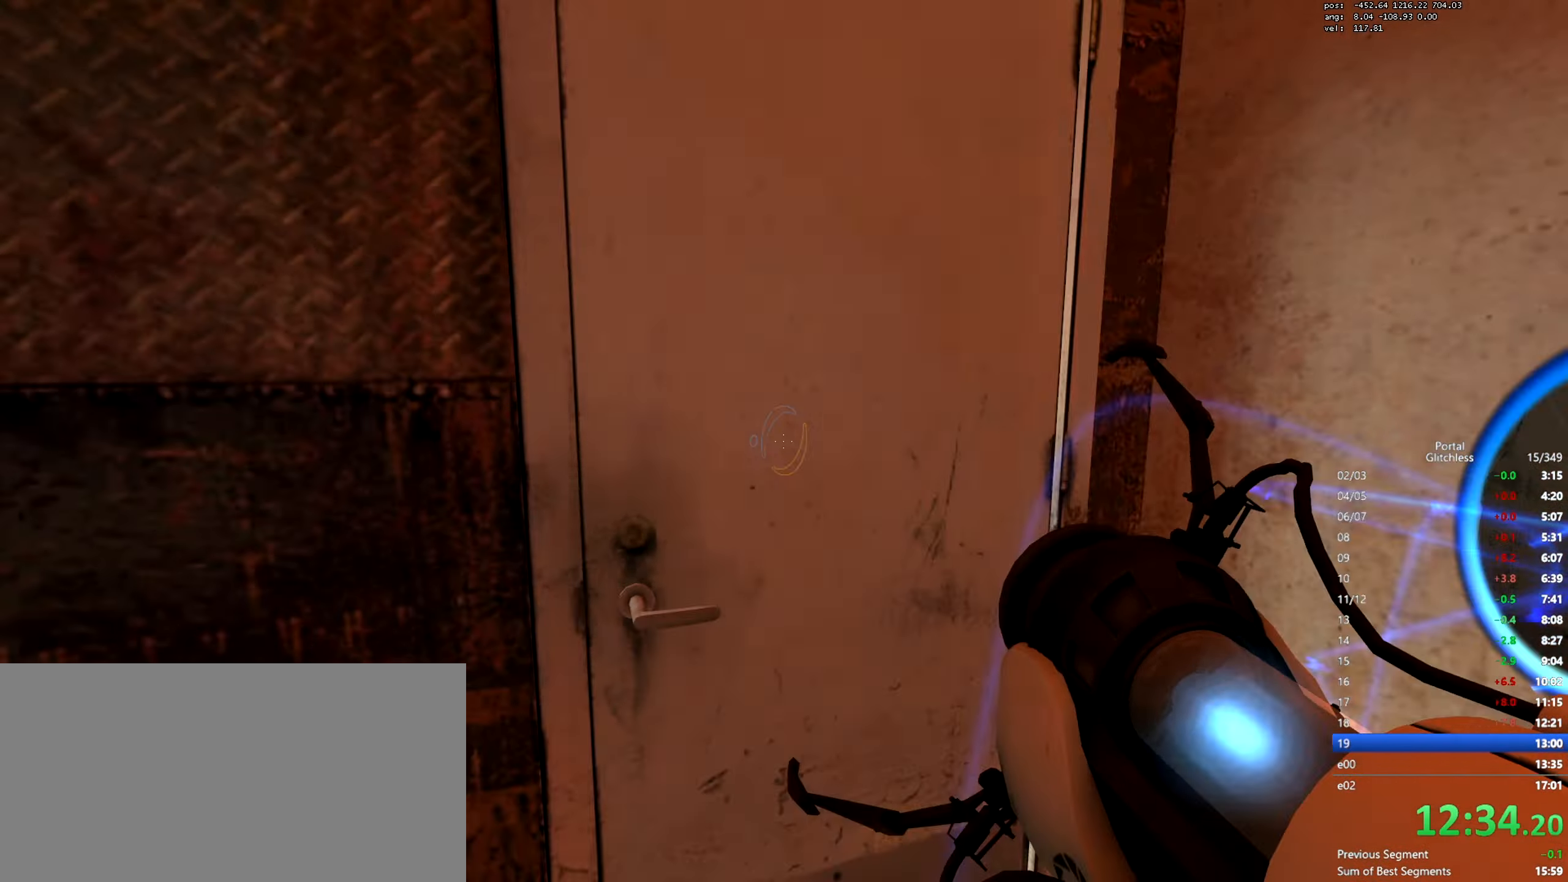
{"keys": [], "mouse": [], "events": [[50, "e", "down"], [117, "e", "up"], [267, "w", "down"], [284, "d", "down"], [351, "d", "up"], [384, "w", "up"]]}
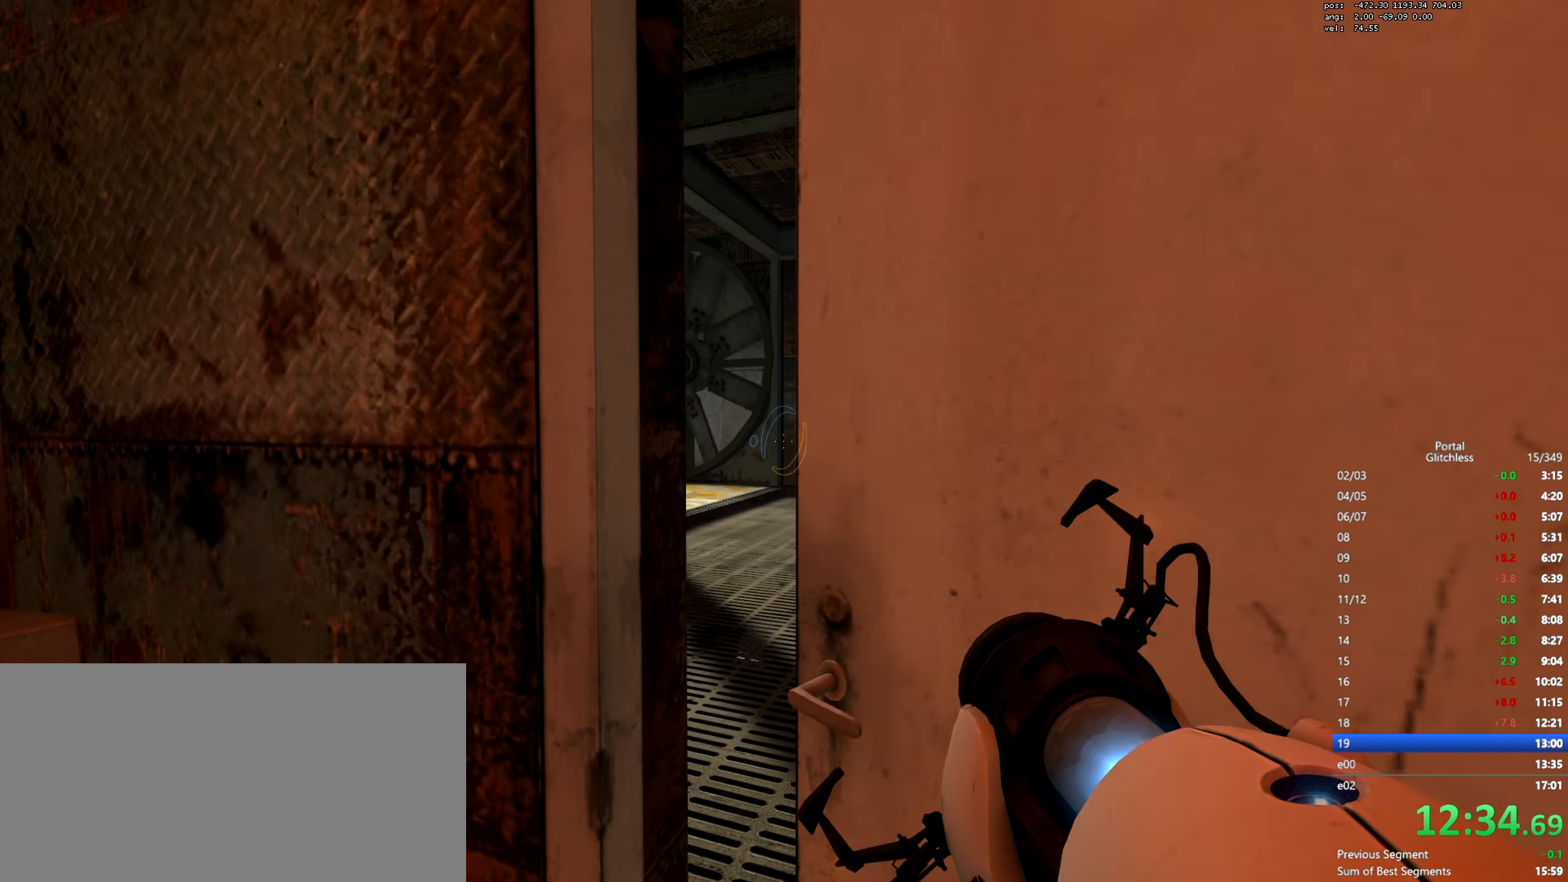
{"keys": [], "mouse": [], "events": [[350, "mouse_left", "down"], [450, "mouse_left", "up"]]}
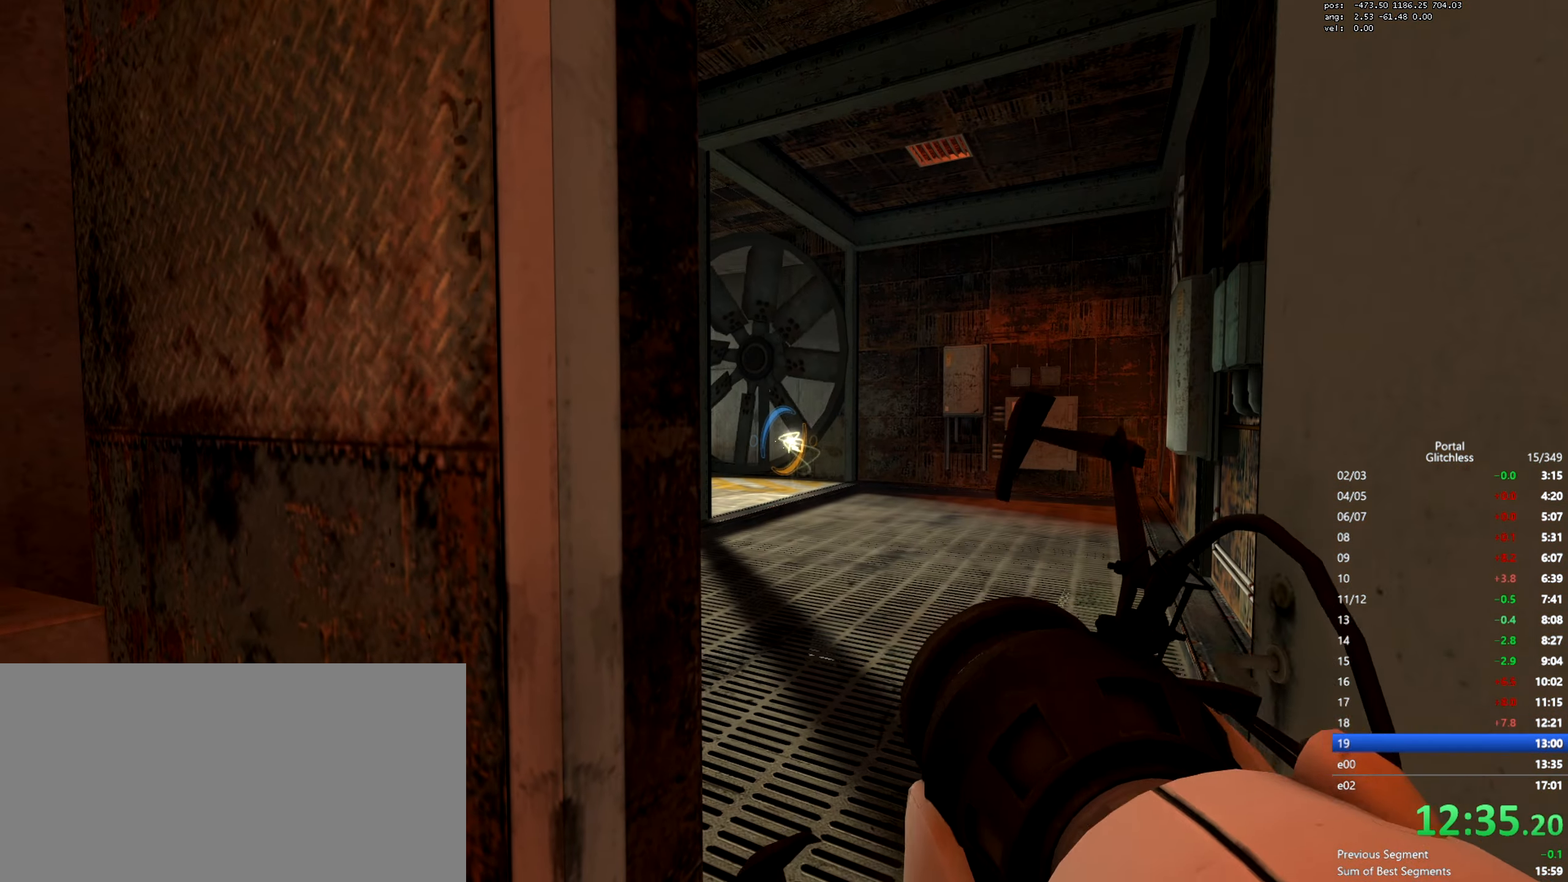
{"keys": [], "mouse": [], "events": []}
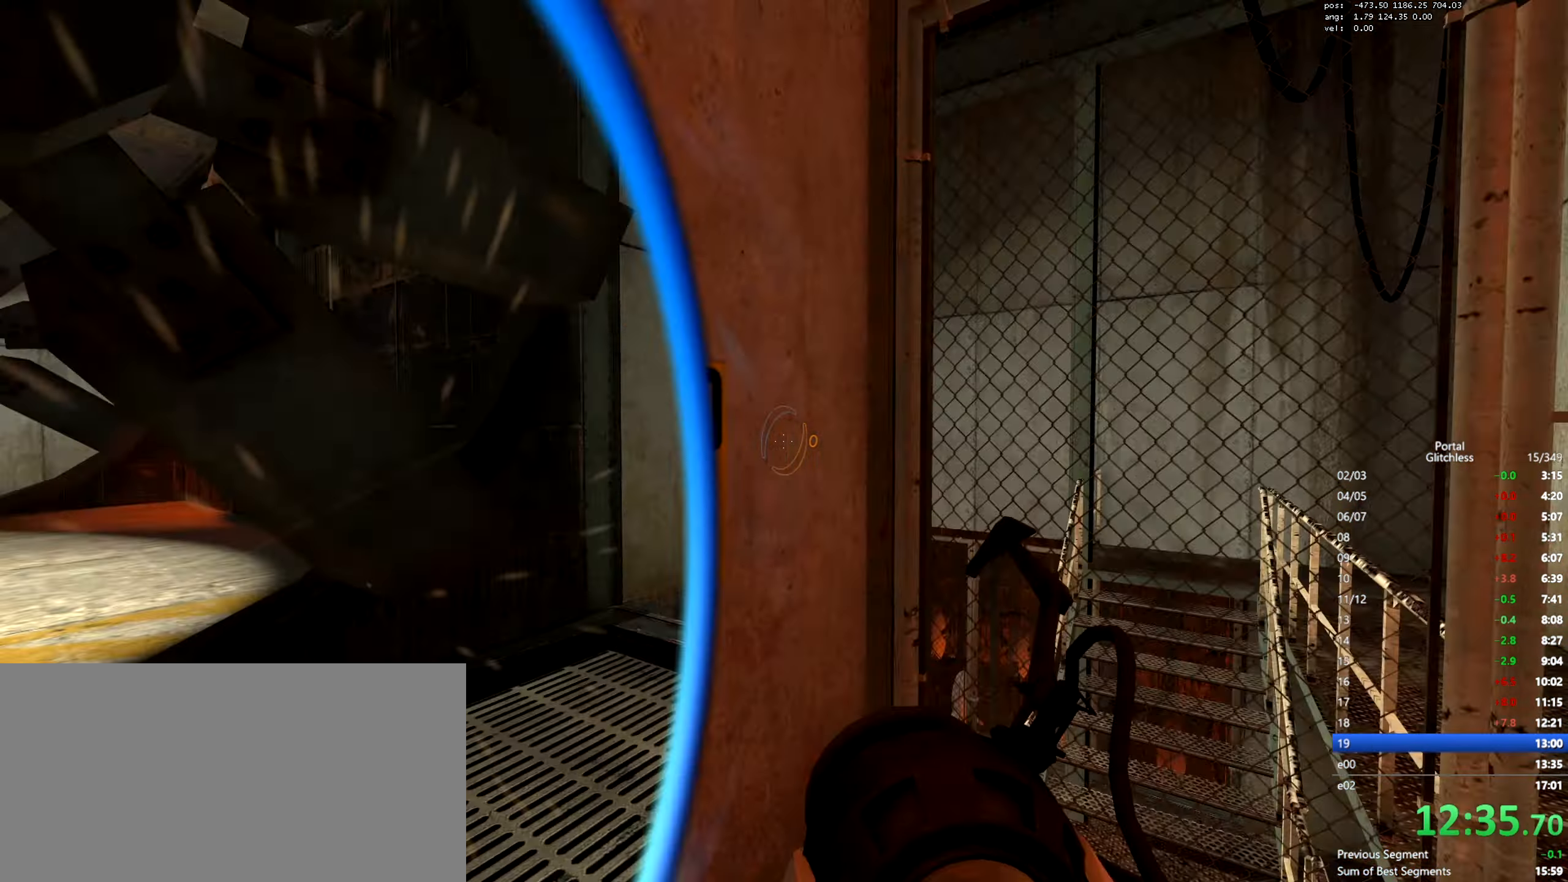
{"keys": ["d"], "mouse": [], "events": [[133, "w", "down"], [183, "a", "down"], [300, "w", "up"], [417, "a", "up"], [484, "d", "down"]]}
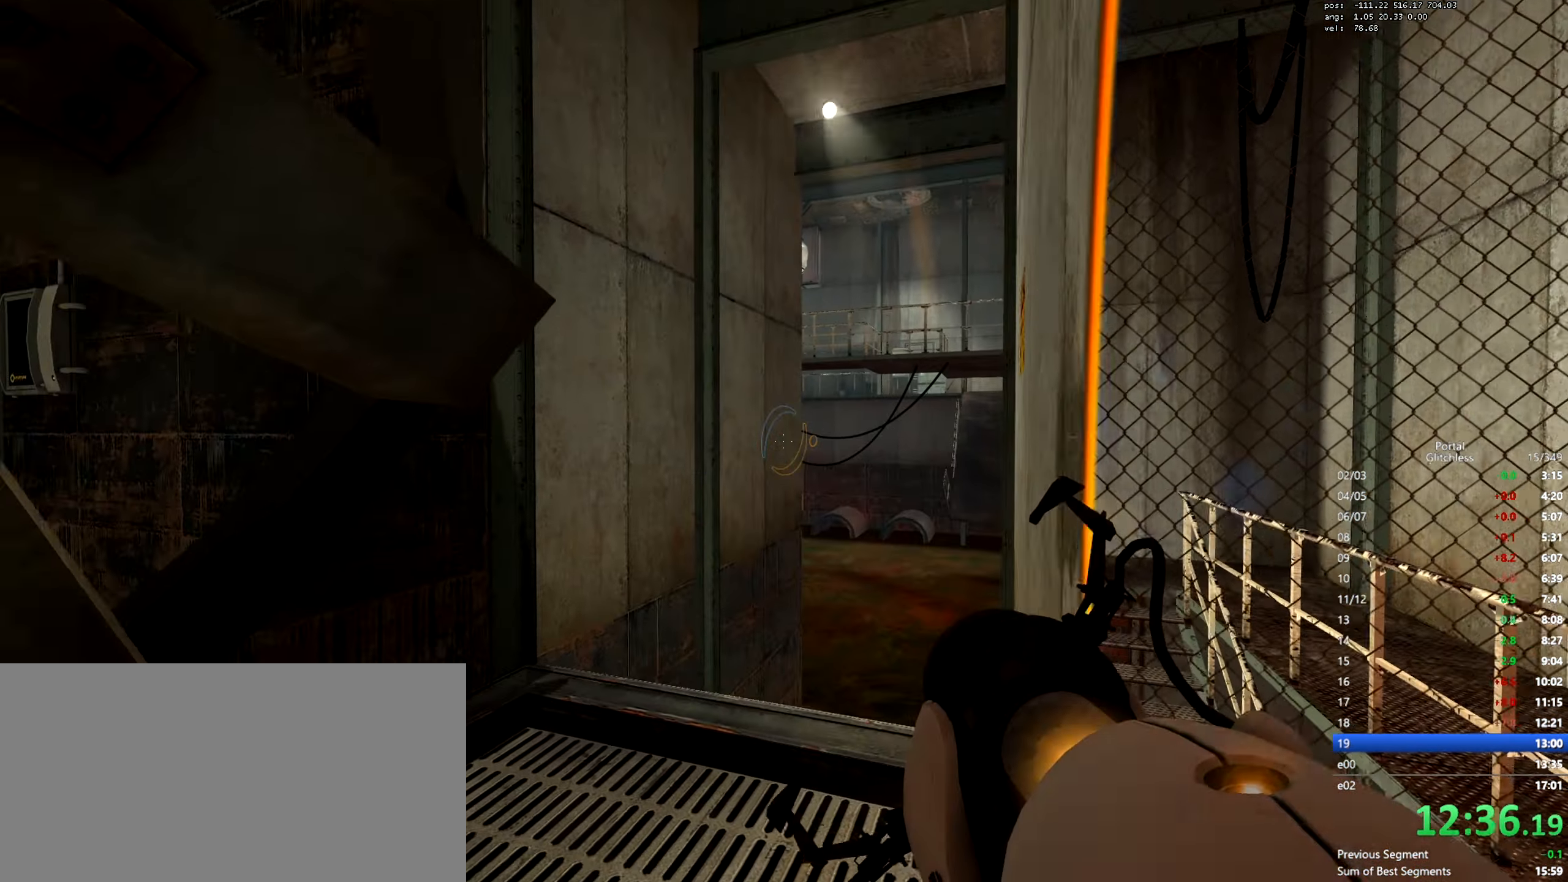
{"keys": ["d", "s"], "mouse": [], "events": [[67, "d", "up"], [334, "mouse_left", "down"], [401, "d", "down"], [417, "mouse_left", "up"], [417, "s", "down"]]}
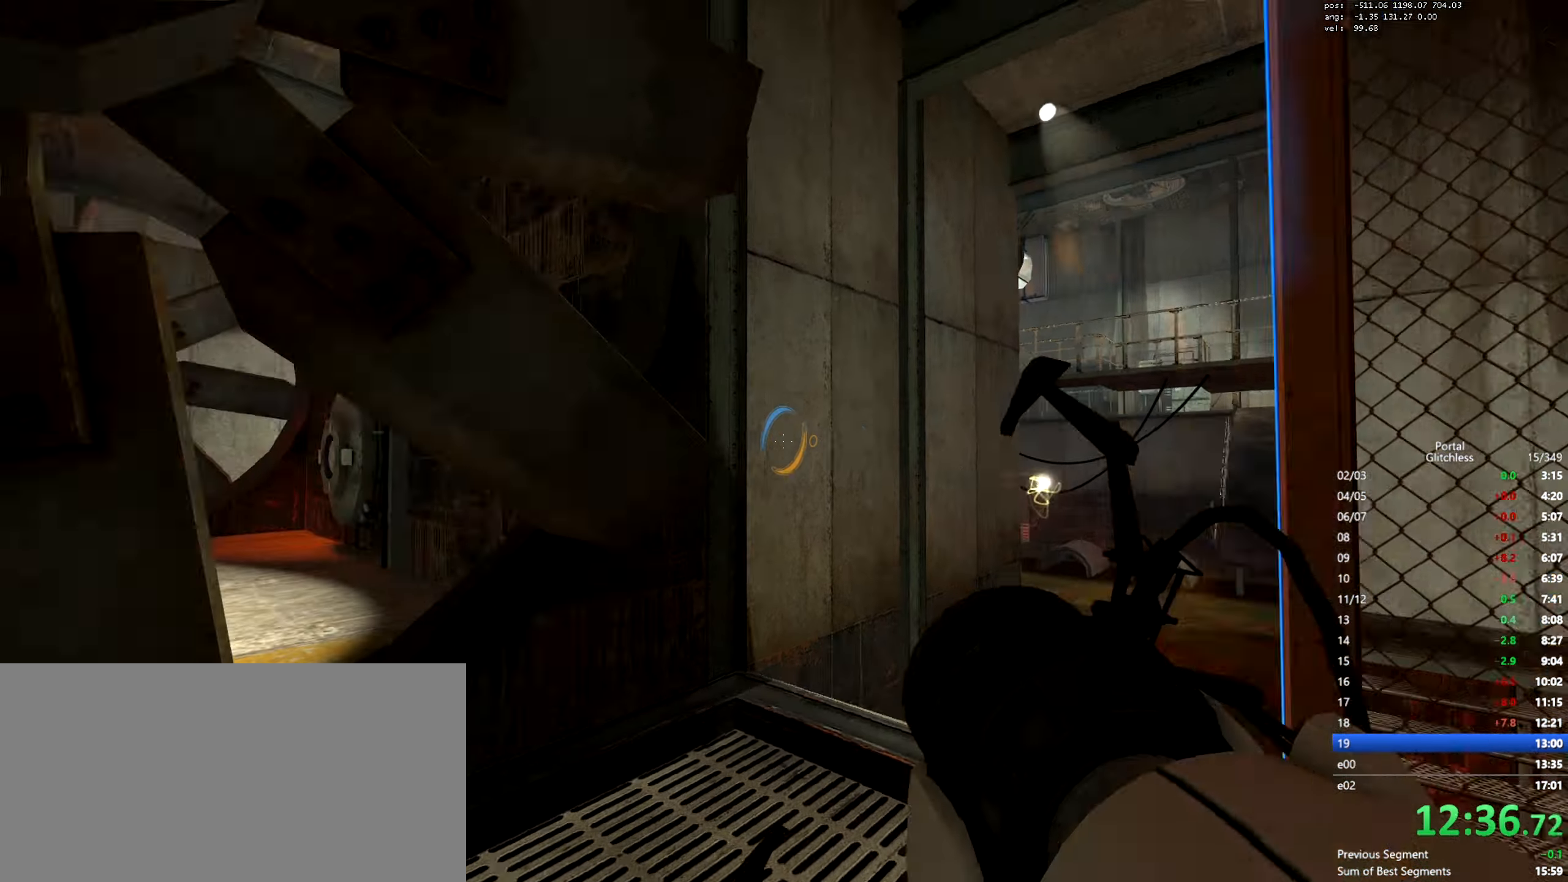
{"keys": ["w"], "mouse": [], "events": [[33, "d", "up"], [33, "s", "up"], [434, "w", "down"]]}
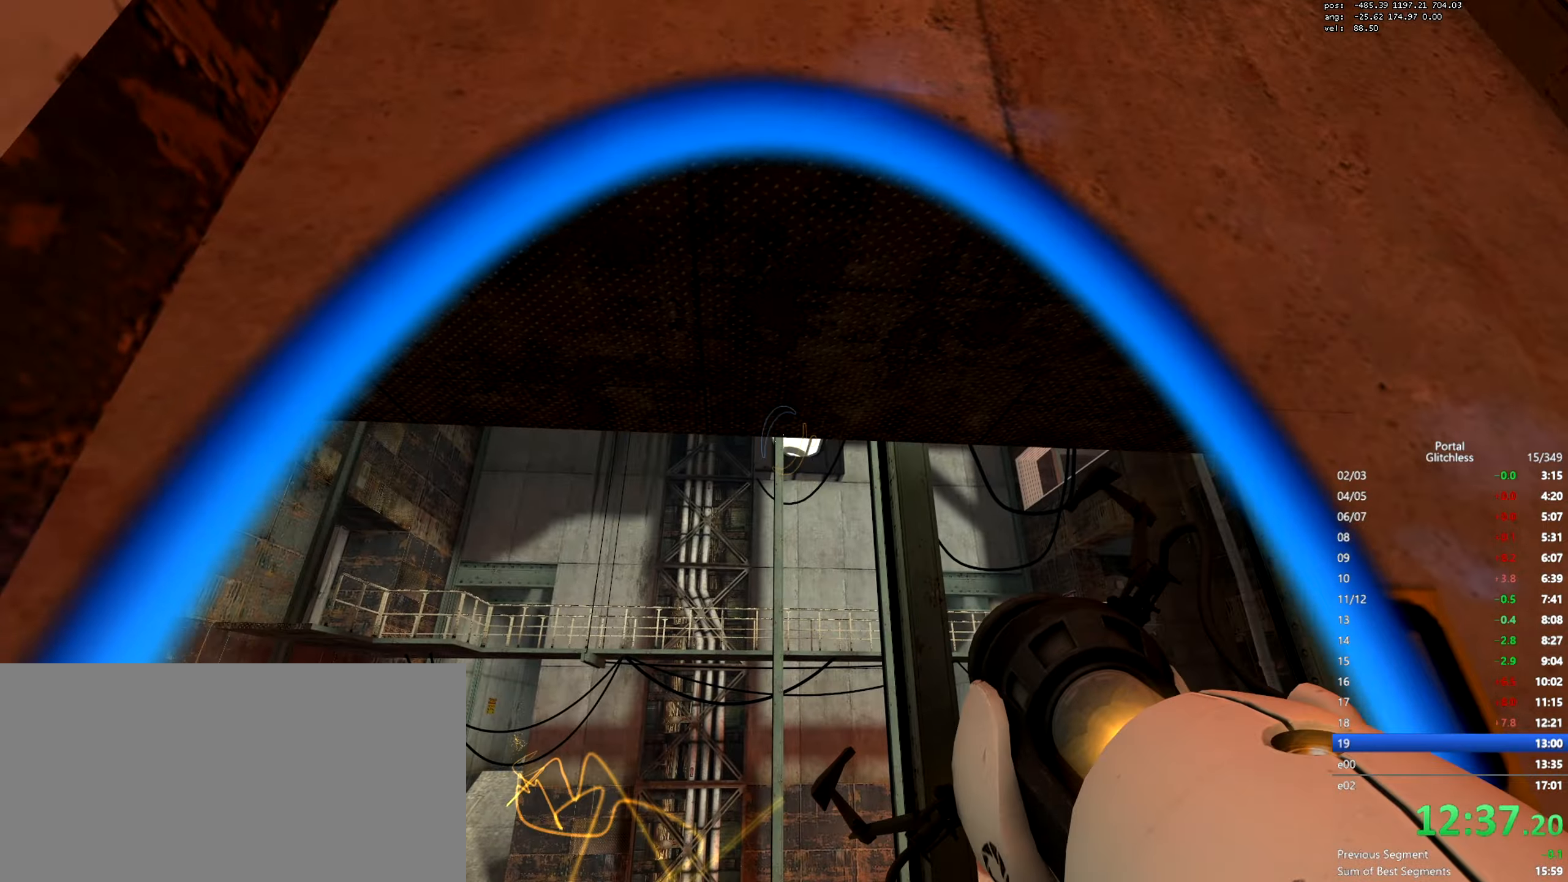
{"keys": ["s"], "mouse": [], "events": [[100, "w", "up"], [401, "mouse_left", "down"], [484, "mouse_left", "up"], [484, "s", "down"]]}
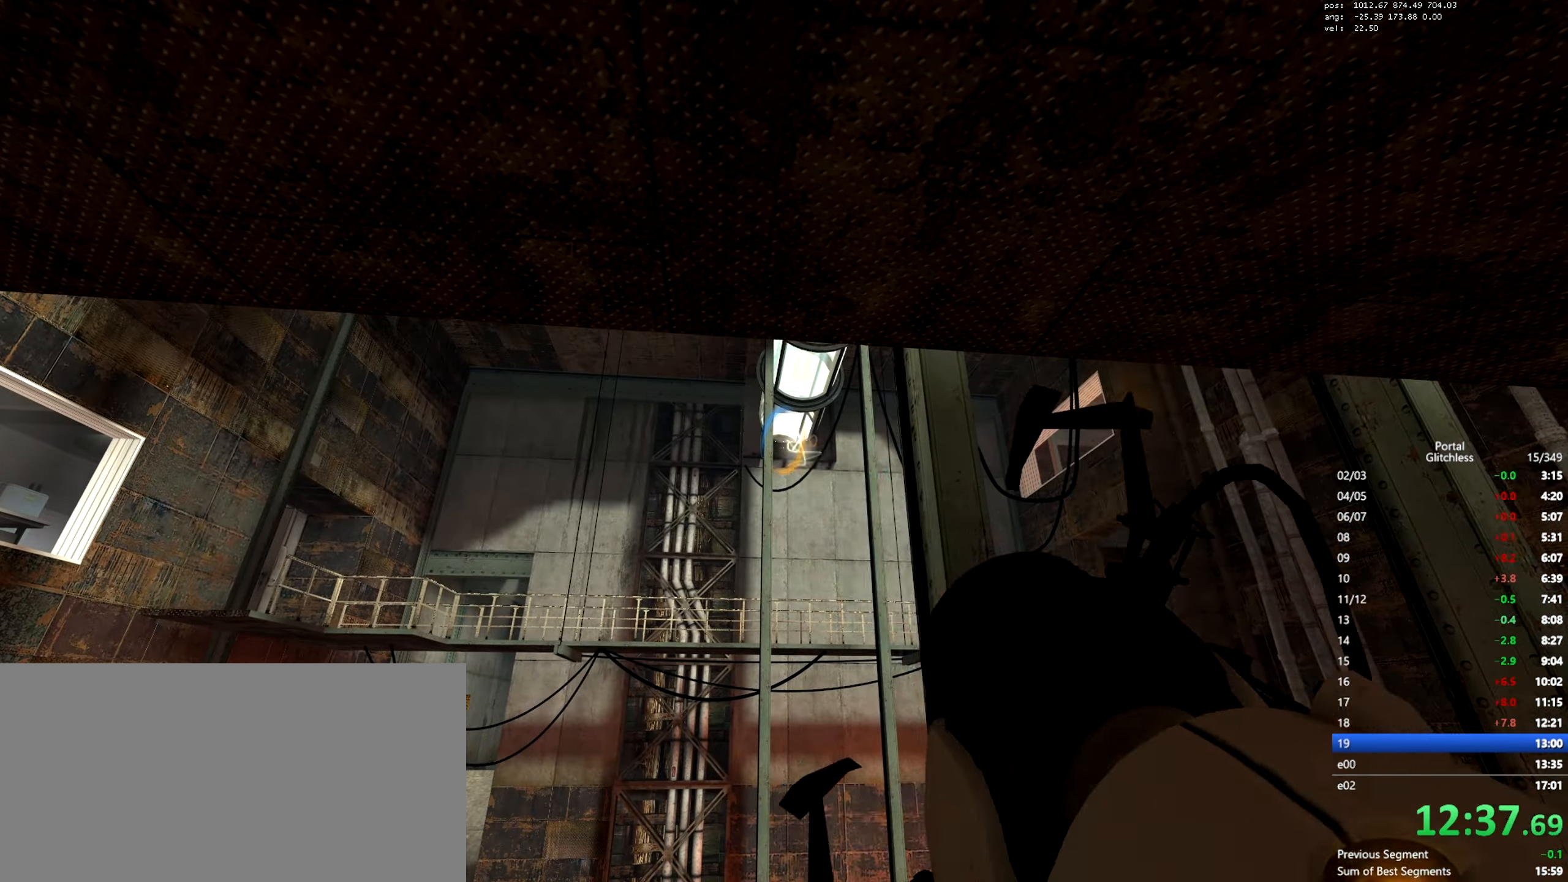
{"keys": ["w"], "mouse": [], "events": [[183, "s", "up"], [300, "w", "down"]]}
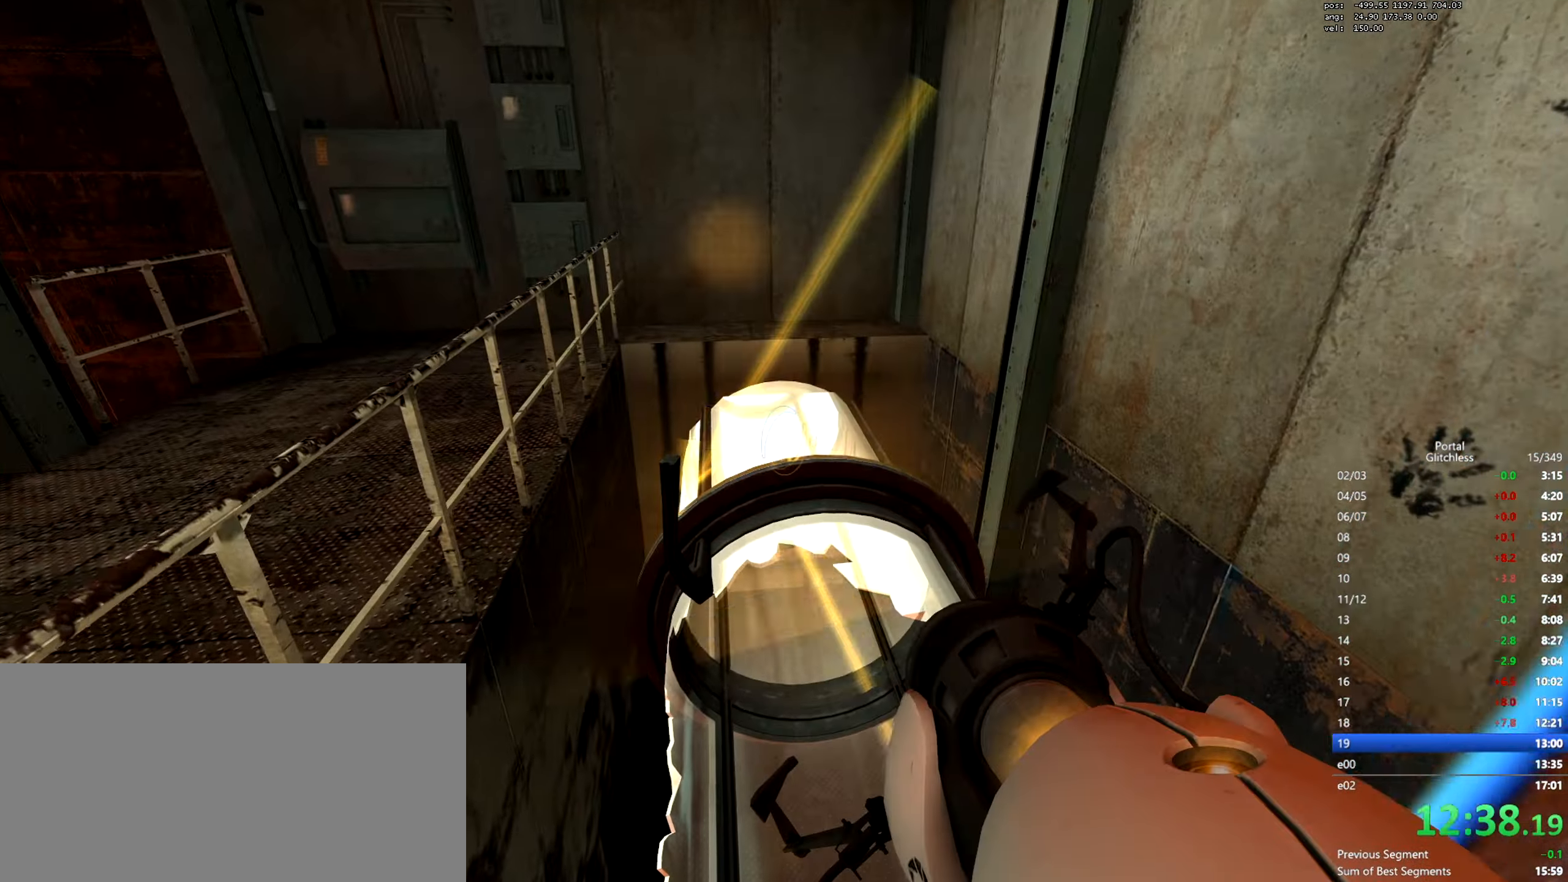
{"keys": ["shift", "w"], "mouse": [], "events": [[33, "shift", "down"]]}
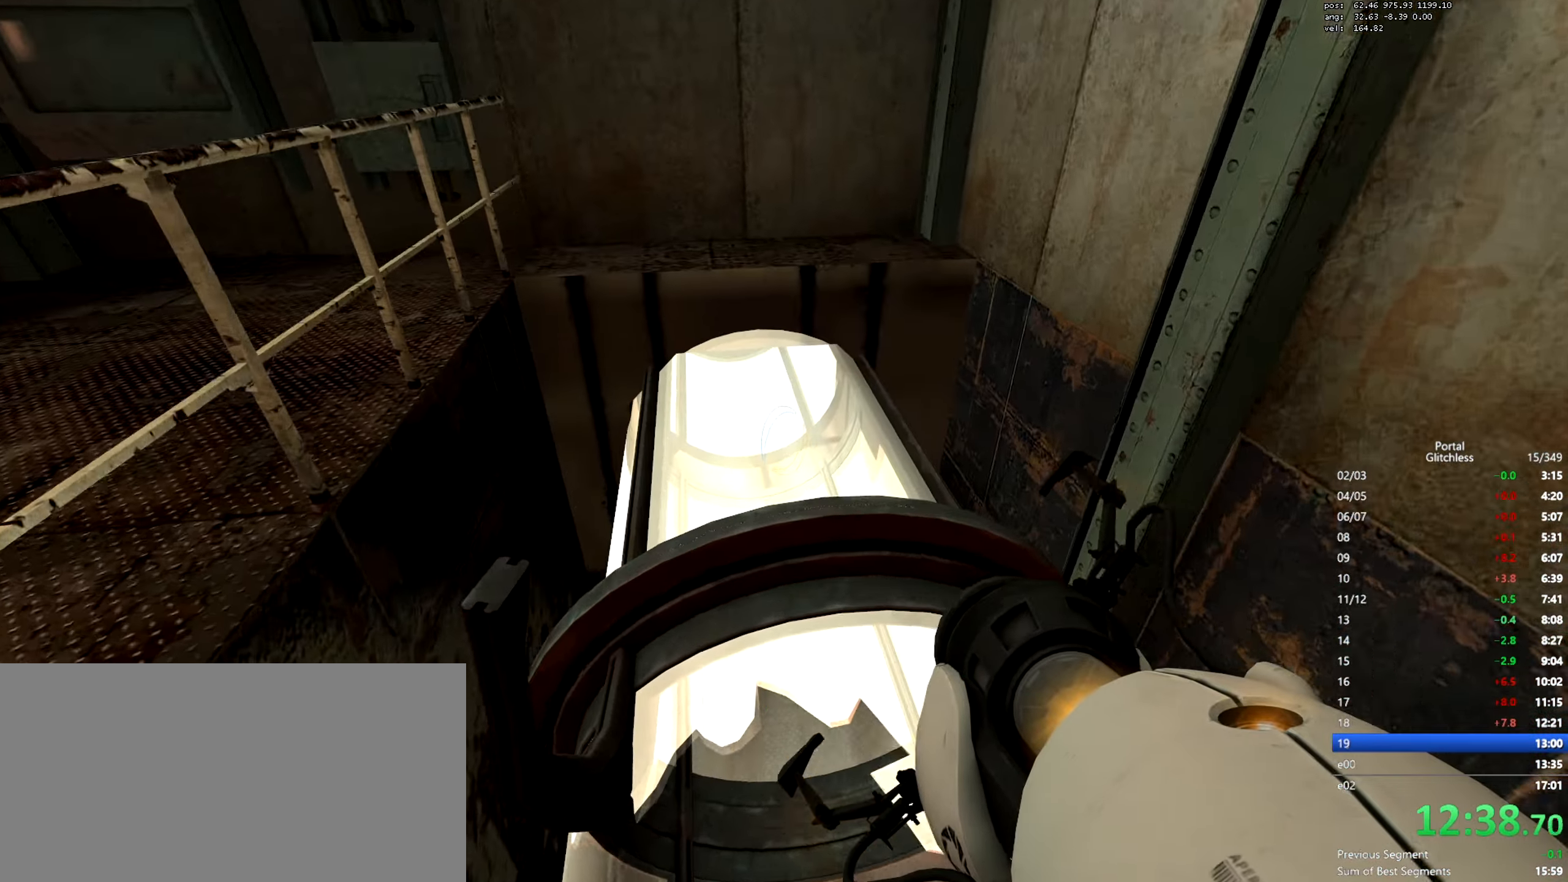
{"keys": ["d", "shift"], "mouse": [], "events": [[50, "w", "up"], [117, "s", "down"], [350, "d", "down"], [451, "s", "up"]]}
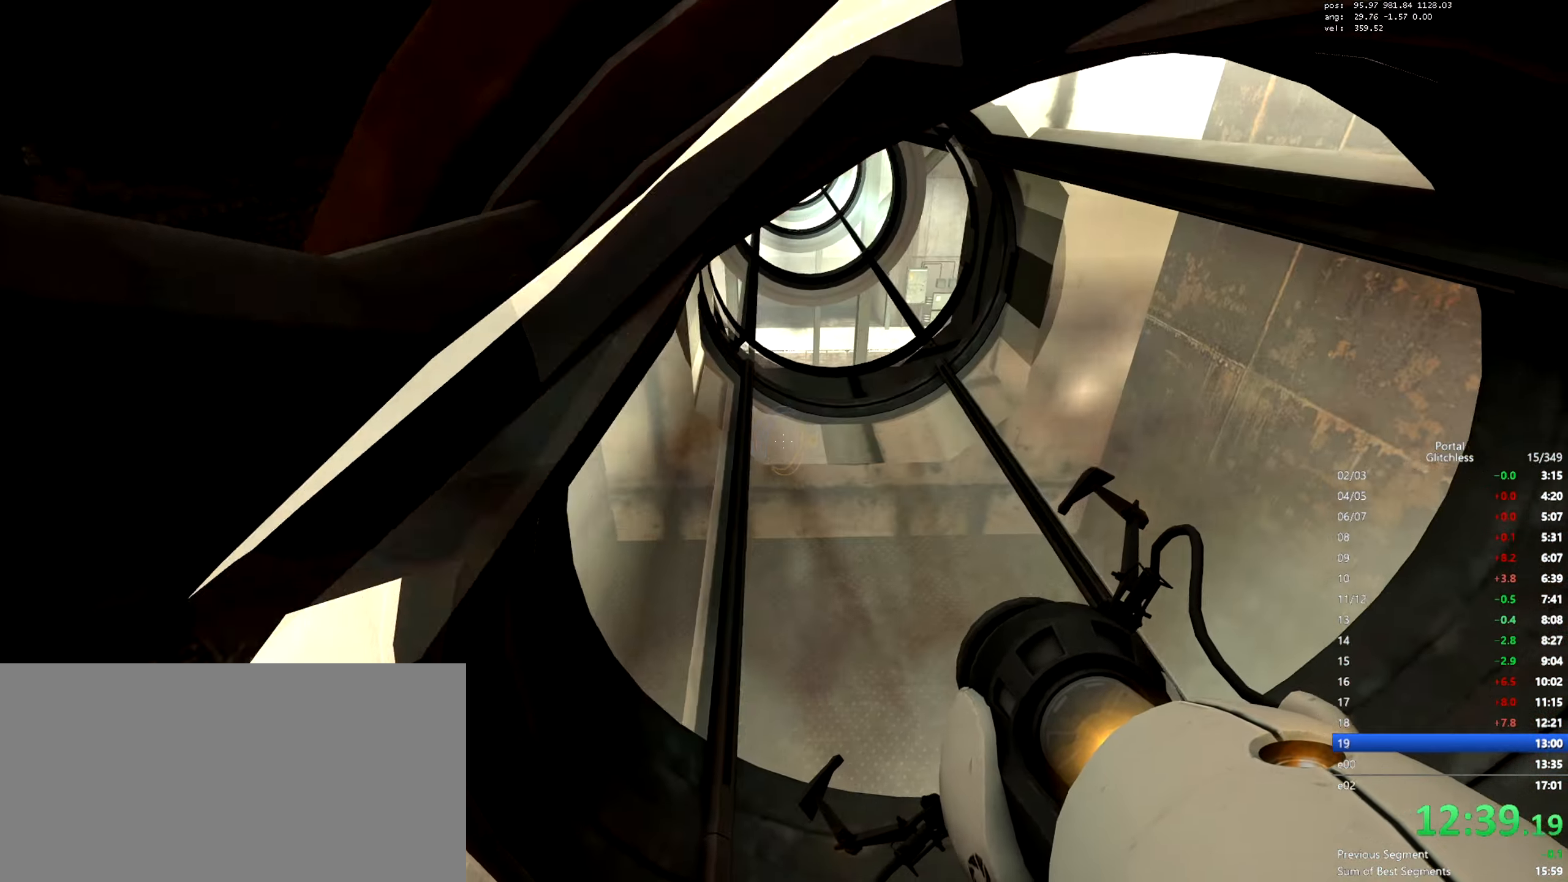
{"keys": ["shift", "w"], "mouse": [], "events": [[250, "d", "up"], [367, "a", "down"], [450, "a", "up"], [450, "w", "down"]]}
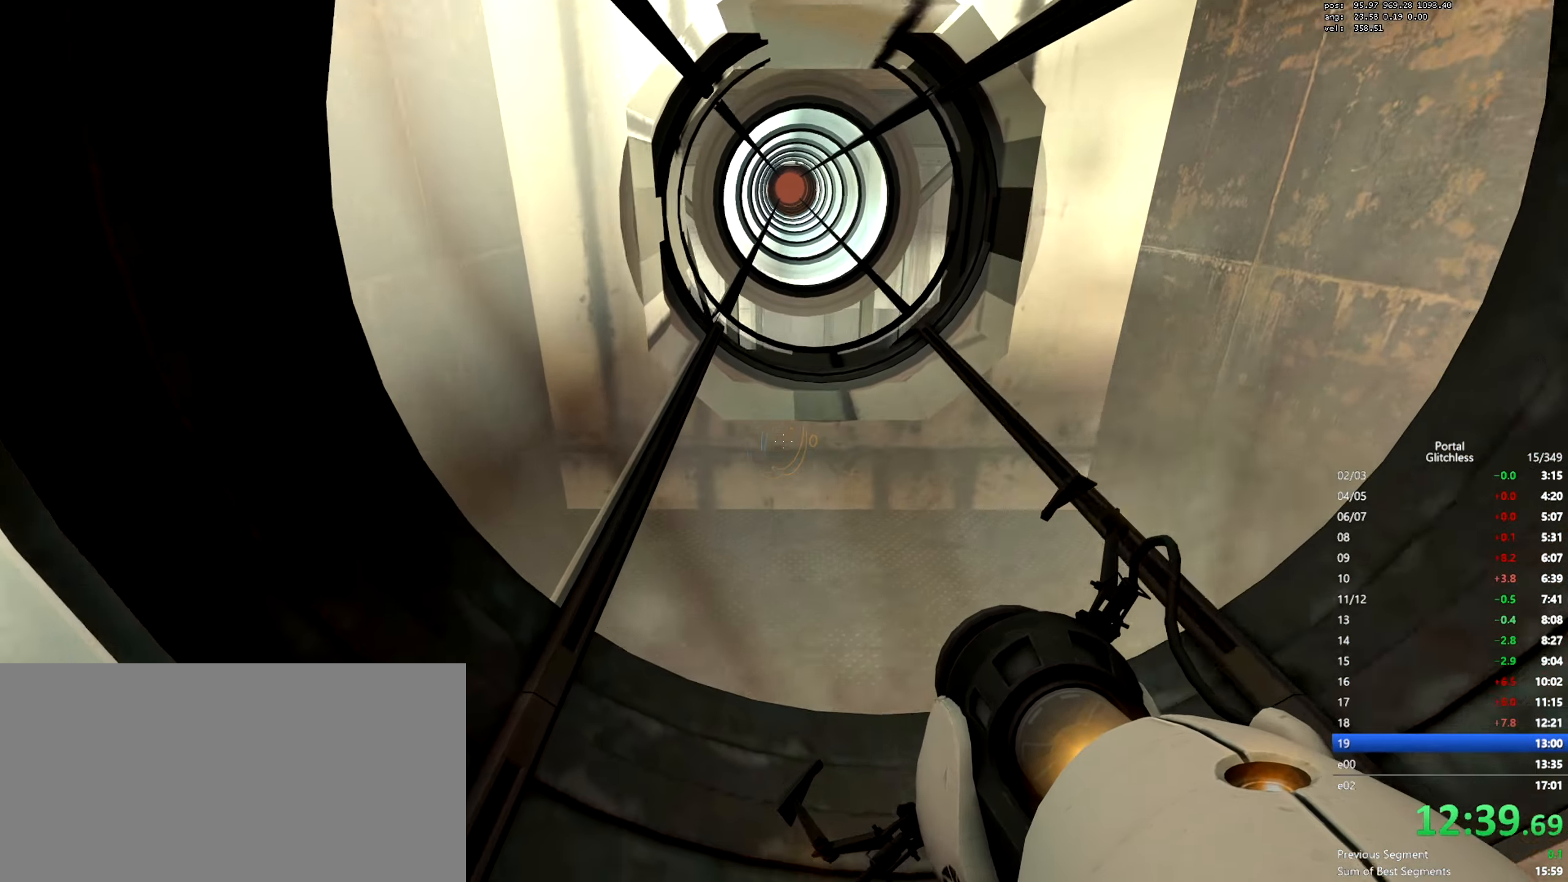
{"keys": ["d"], "mouse": ["wheel"], "events": [[67, "shift", "up"], [350, "mouse_wheel", "down"], [367, "d", "down"], [384, "w", "up"]]}
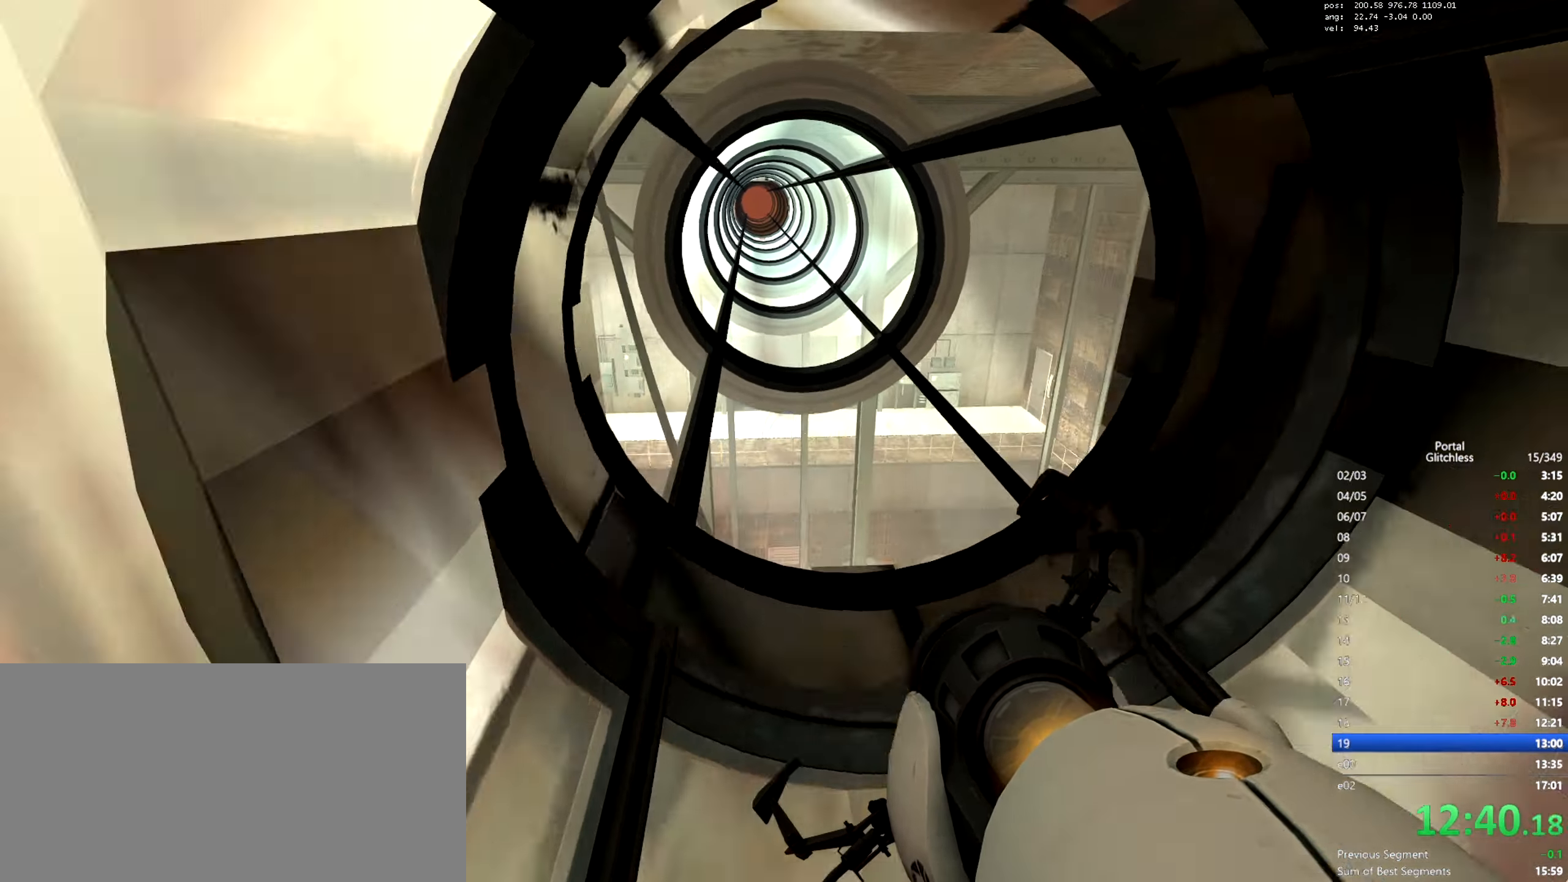
{"keys": ["a"], "mouse": ["wheel"], "events": [[33, "mouse_wheel", "up"], [166, "d", "up"], [183, "a", "down"], [283, "mouse_wheel", "down"]]}